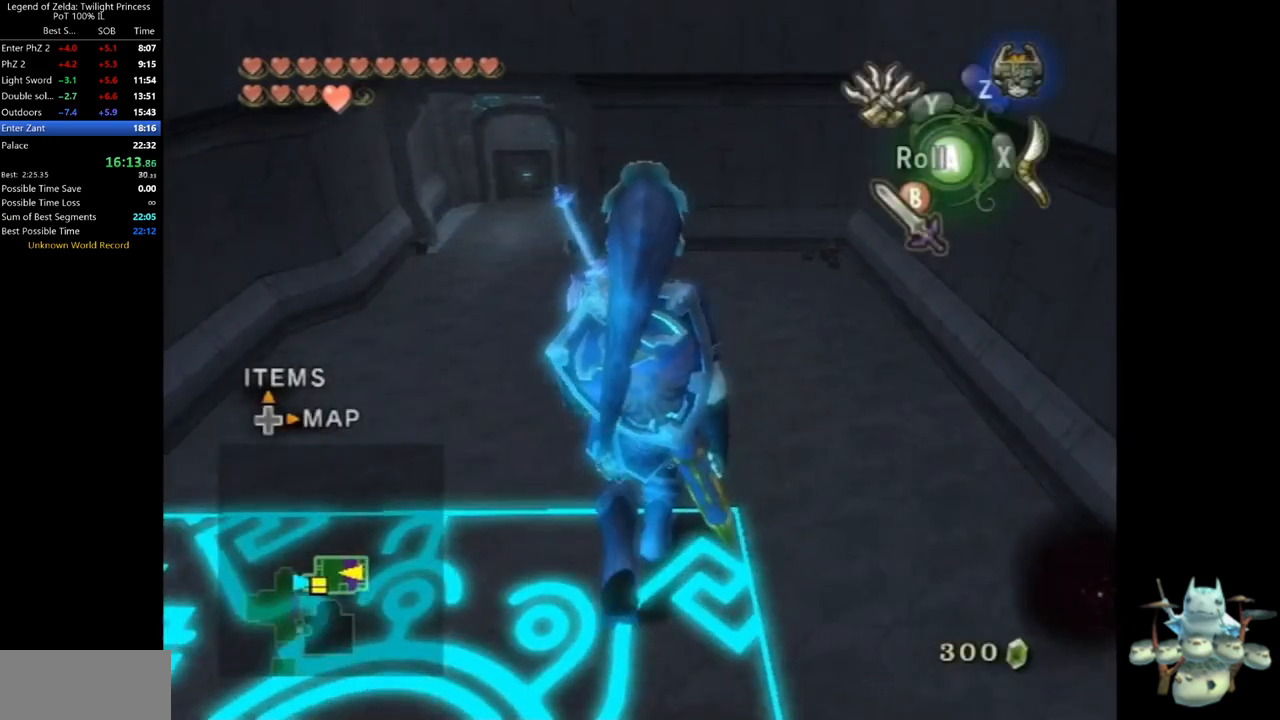
Gameplay with a controller (Nintendo layout); each line is a JSON object with the inputs held at the frame after it (dt_ms = milliseconds from this image to that frame). "events" lists button and stick changes between this image and that frame as [ms after this image, input, new state], when the widget could be followed in between. Not read: L3 R3.
{"dt_ms": 500, "buttons": [], "left_stick": "up", "right_stick": "center", "events": []}
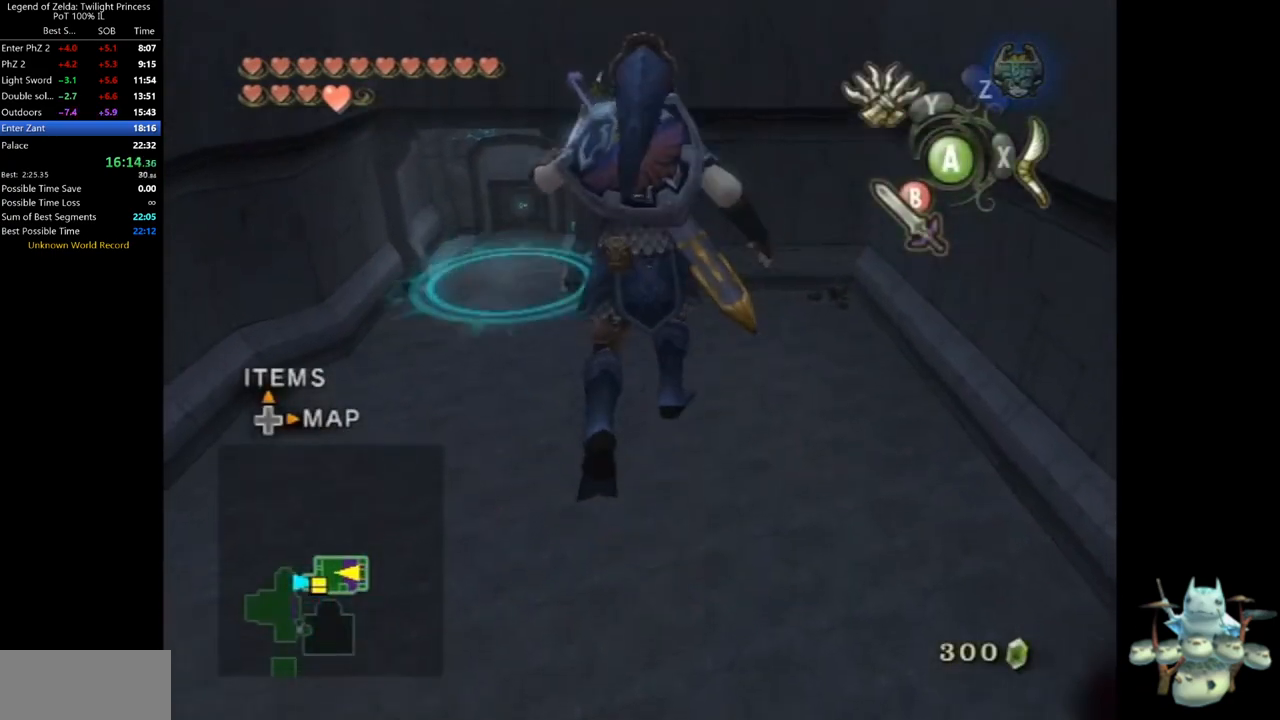
{"dt_ms": 500, "buttons": ["X"], "left_stick": "center", "right_stick": "center", "events": [[233, "left_stick", "center"], [267, "right_stick", "up"], [433, "right_stick", "center"], [467, "X", "down"]]}
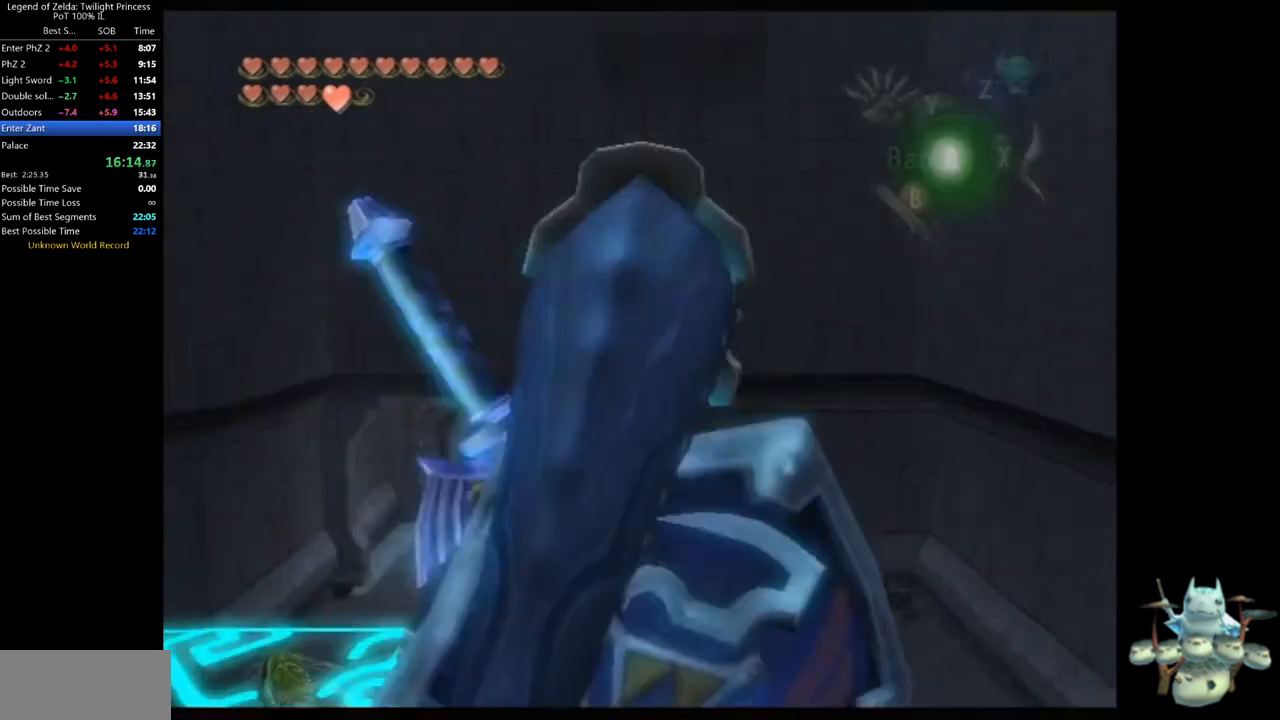
{"dt_ms": 500, "buttons": ["X"], "left_stick": "right", "right_stick": "center", "events": [[300, "R1", "down"], [367, "left_stick", "right"], [467, "R1", "up"]]}
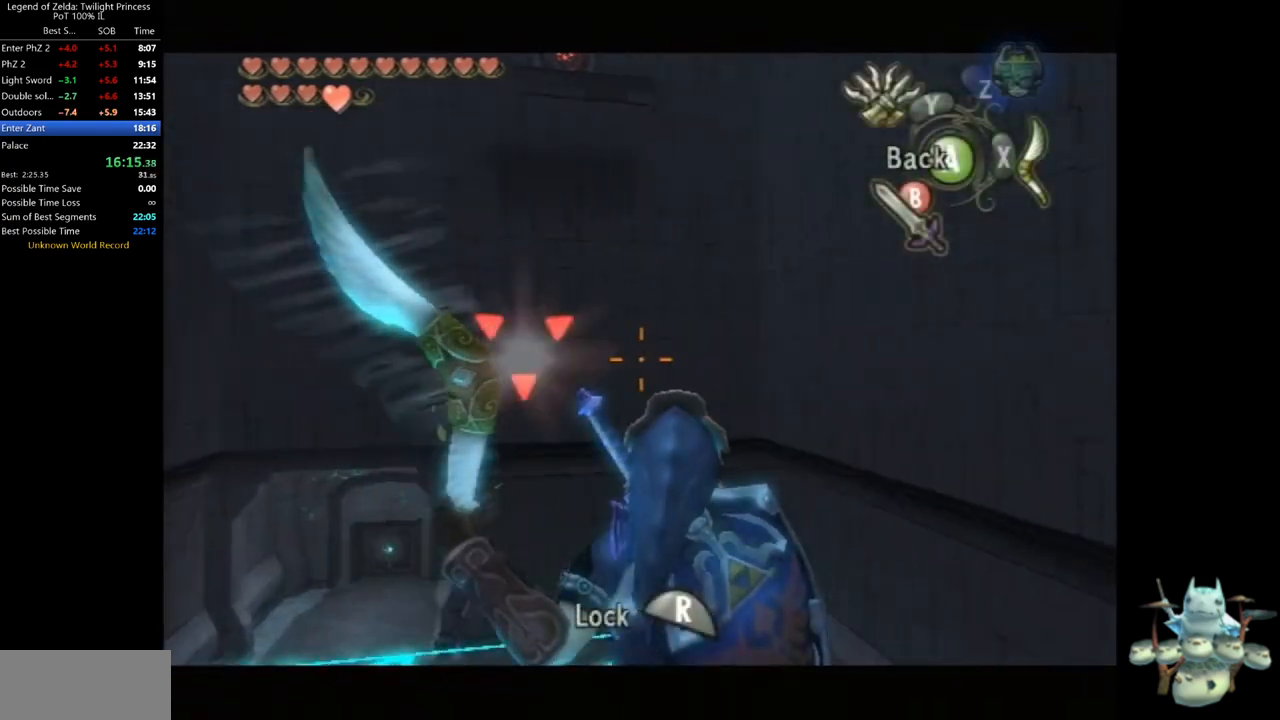
{"dt_ms": 500, "buttons": [], "left_stick": "center", "right_stick": "center", "events": [[133, "left_stick", "center"], [167, "R1", "down"], [300, "R1", "up"], [333, "X", "up"]]}
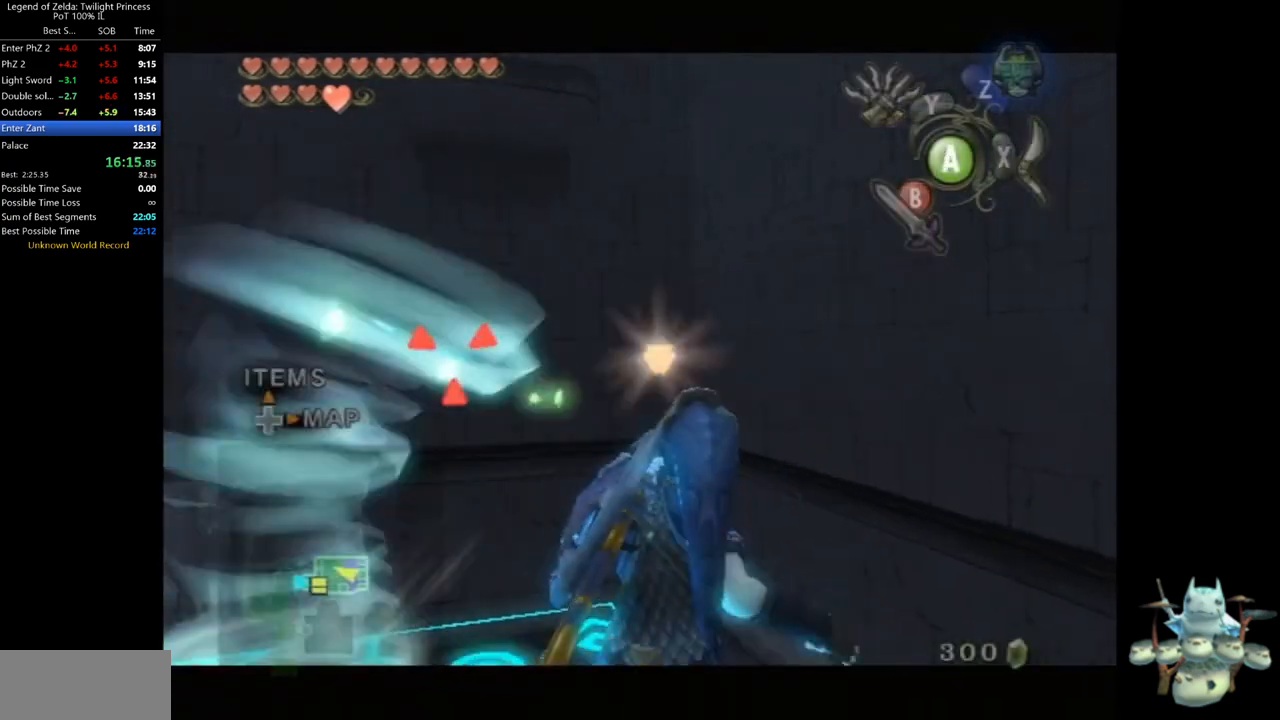
{"dt_ms": 500, "buttons": [], "left_stick": "center", "right_stick": "center", "events": [[33, "B", "down"], [133, "B", "up"], [200, "B", "down"], [233, "B", "up"], [300, "B", "down"], [367, "B", "up"], [433, "B", "down"], [500, "B", "up"]]}
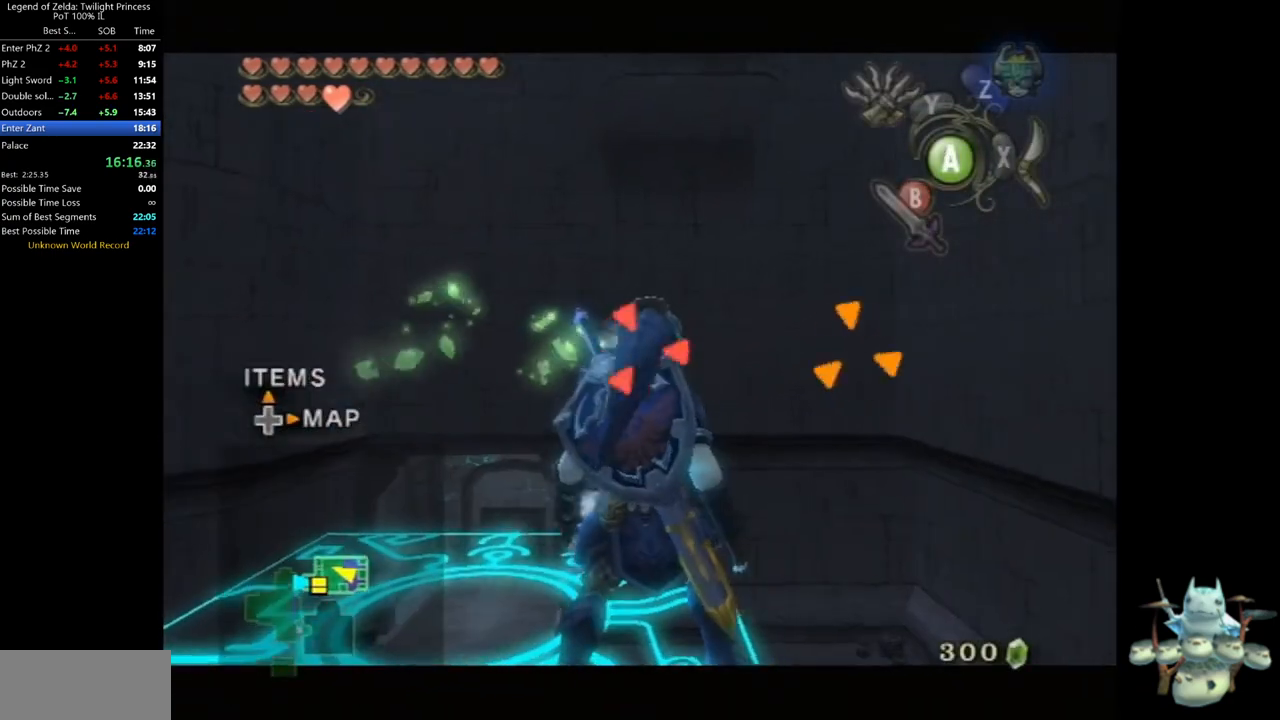
{"dt_ms": 500, "buttons": [], "left_stick": "center", "right_stick": "center", "events": [[67, "B", "down"], [133, "B", "up"], [200, "B", "down"], [233, "B", "up"]]}
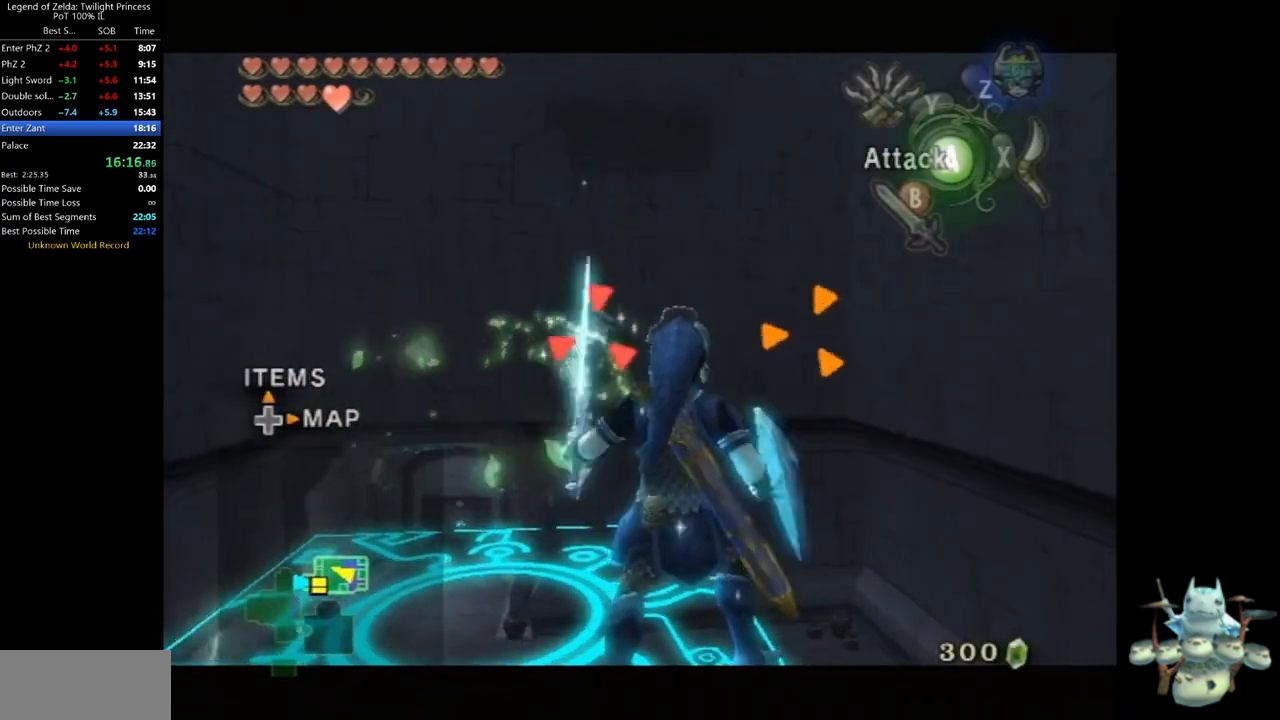
{"dt_ms": 500, "buttons": [], "left_stick": "center", "right_stick": "center", "events": []}
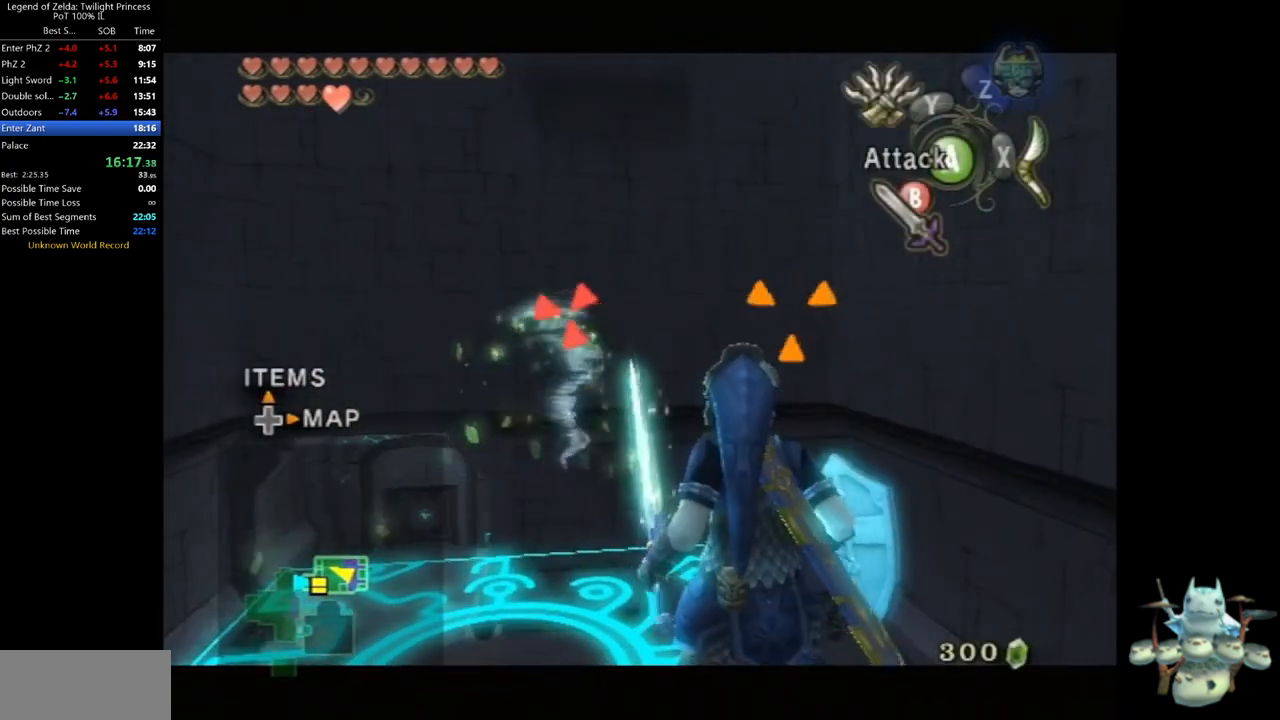
{"dt_ms": 500, "buttons": [], "left_stick": "center", "right_stick": "center", "events": [[400, "A", "down"], [433, "A", "up"]]}
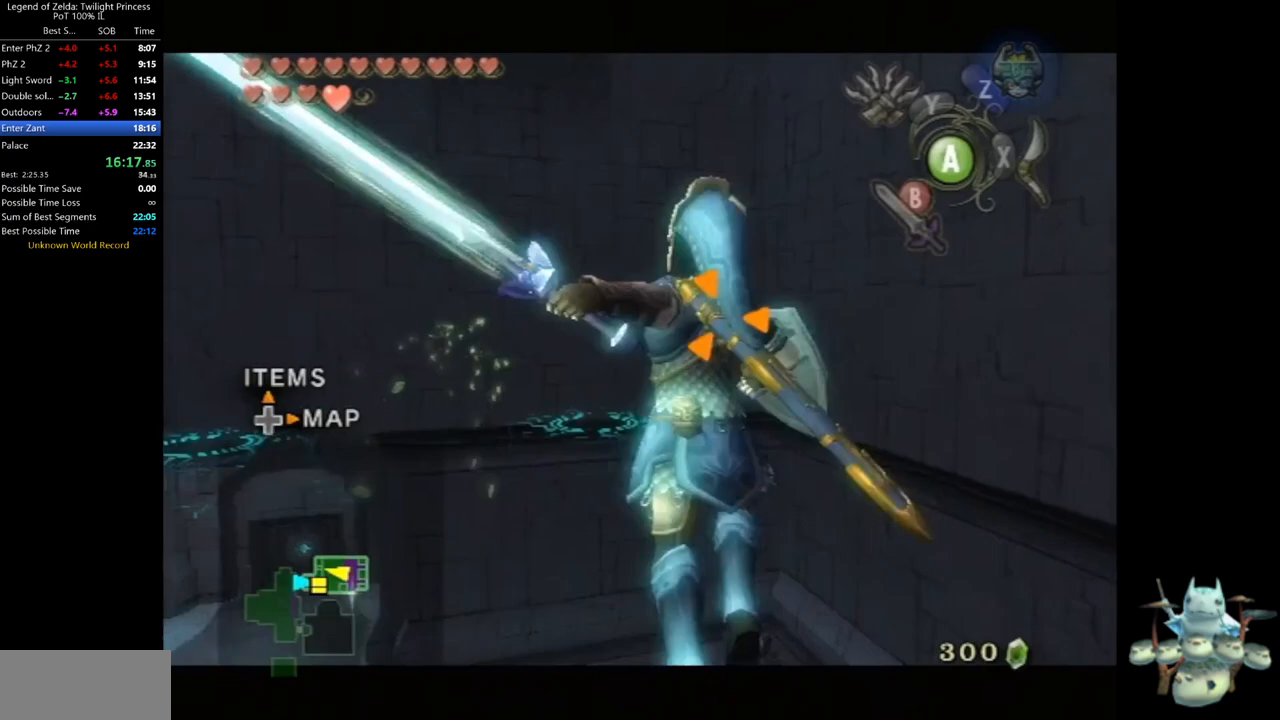
{"dt_ms": 1000, "buttons": ["L1"], "left_stick": "down-right", "right_stick": "center", "events": [[67, "L1", "down"], [533, "left_stick", "down-right"]]}
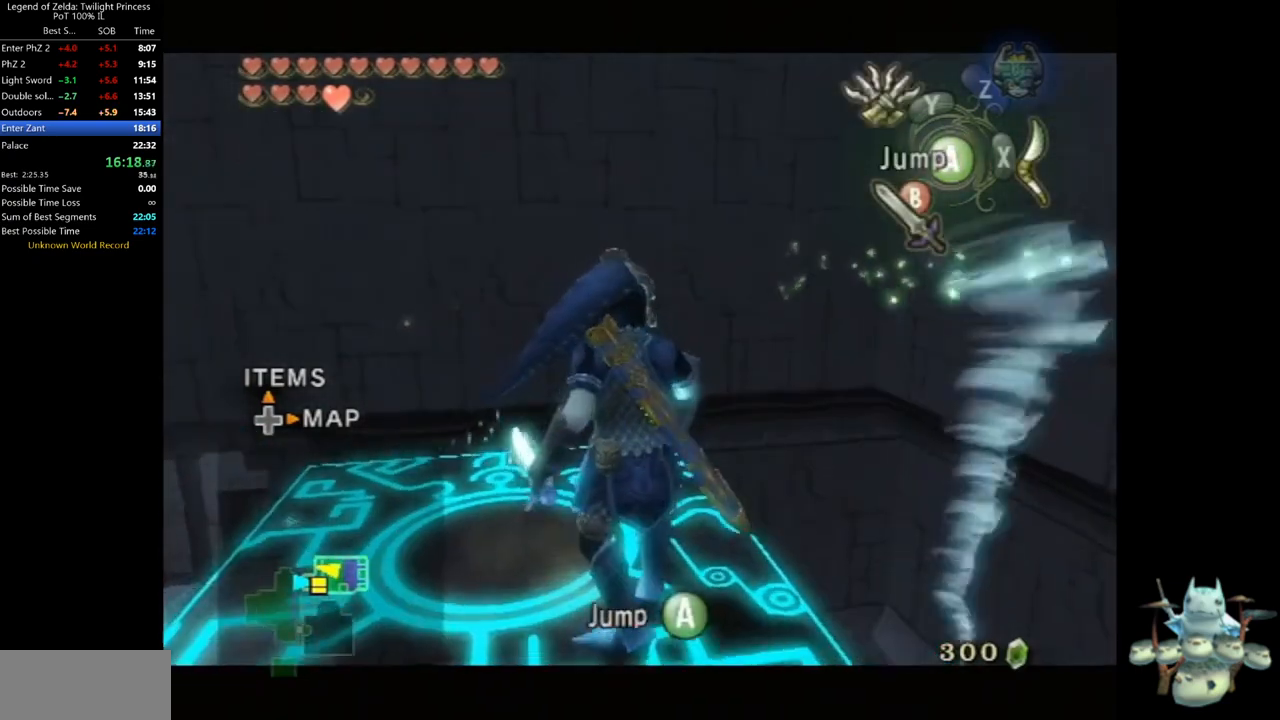
{"dt_ms": 500, "buttons": ["L1"], "left_stick": "center", "right_stick": "center", "events": [[67, "left_stick", "center"], [267, "left_stick", "down-right"], [433, "left_stick", "center"]]}
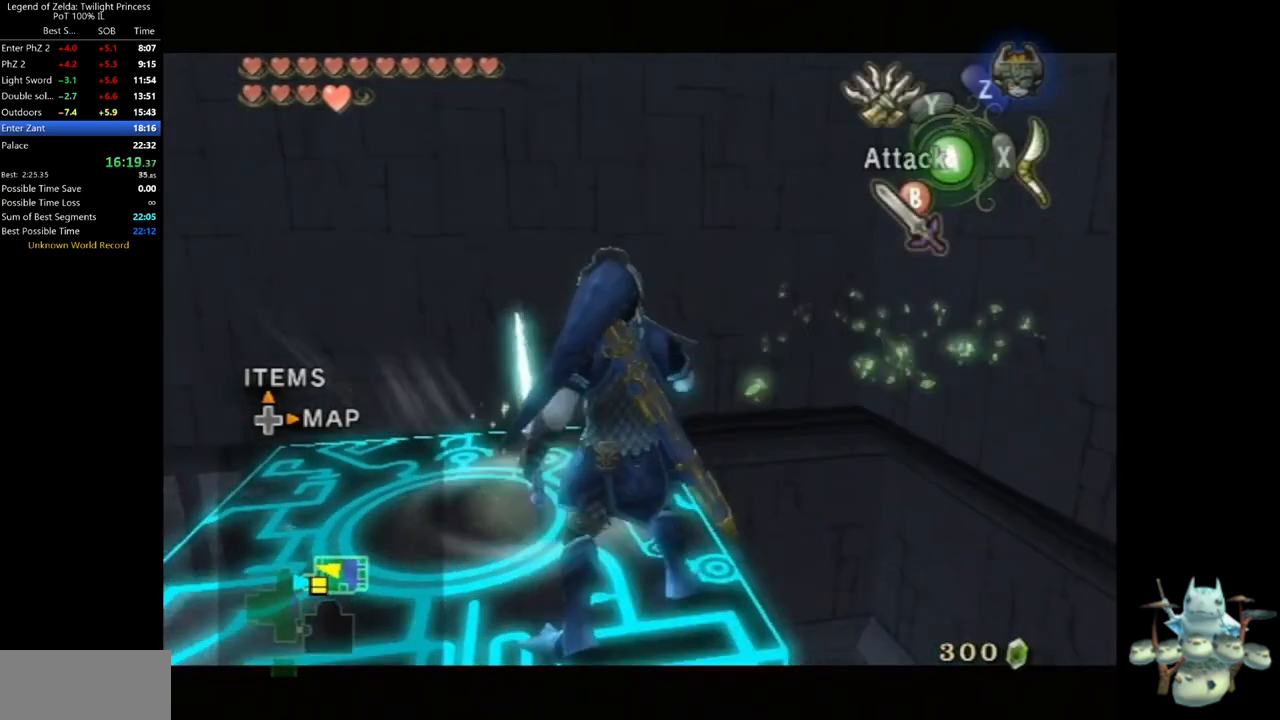
{"dt_ms": 500, "buttons": [], "left_stick": "center", "right_stick": "center", "events": [[167, "L1", "up"], [300, "right_stick", "up"], [433, "right_stick", "center"]]}
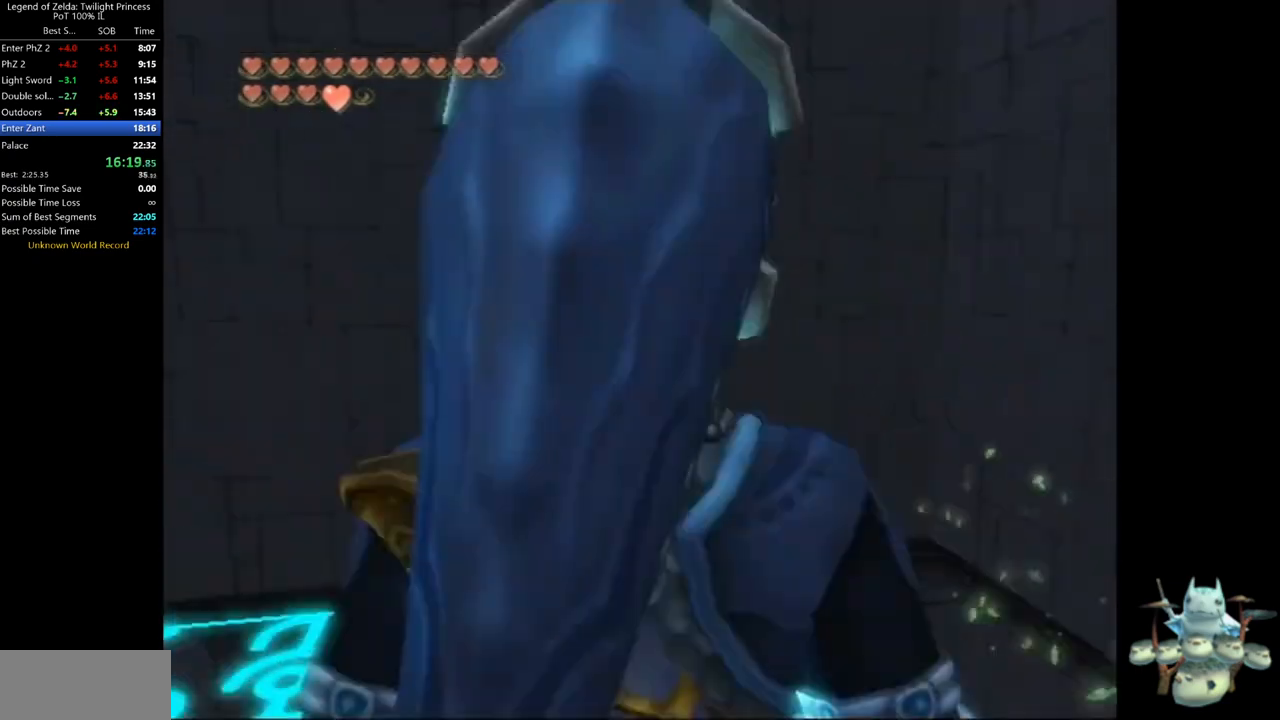
{"dt_ms": 500, "buttons": [], "left_stick": "down", "right_stick": "center", "events": [[67, "left_stick", "down-left"], [300, "left_stick", "down"]]}
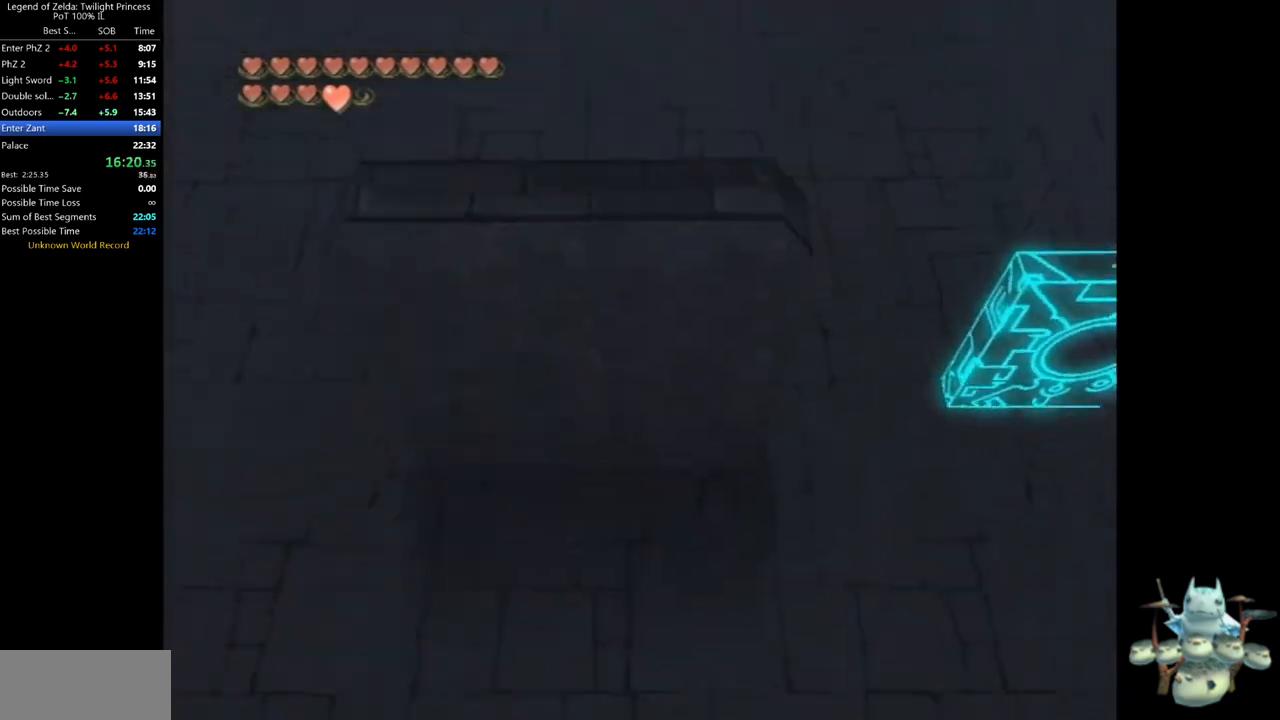
{"dt_ms": 1000, "buttons": ["Y"], "left_stick": "center", "right_stick": "center", "events": [[67, "Y", "down"], [100, "left_stick", "center"], [400, "left_stick", "down"], [600, "left_stick", "center"]]}
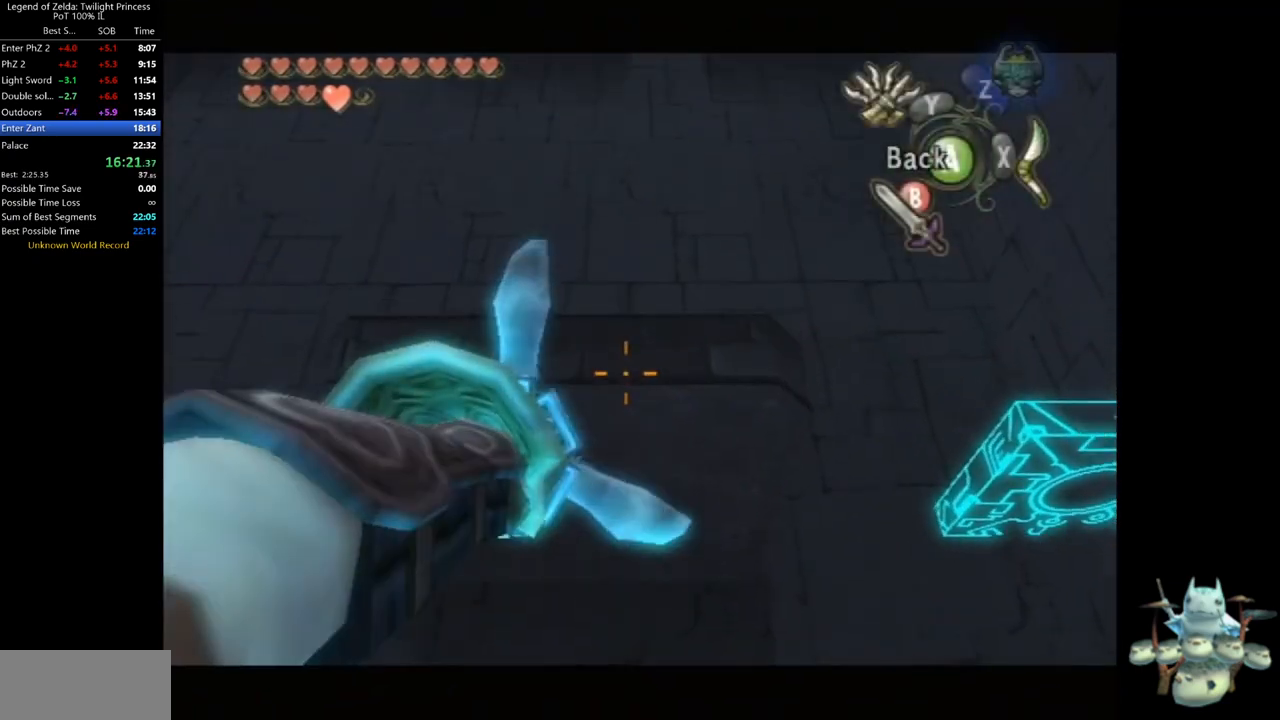
{"dt_ms": 500, "buttons": [], "left_stick": "center", "right_stick": "center", "events": [[500, "Y", "up"]]}
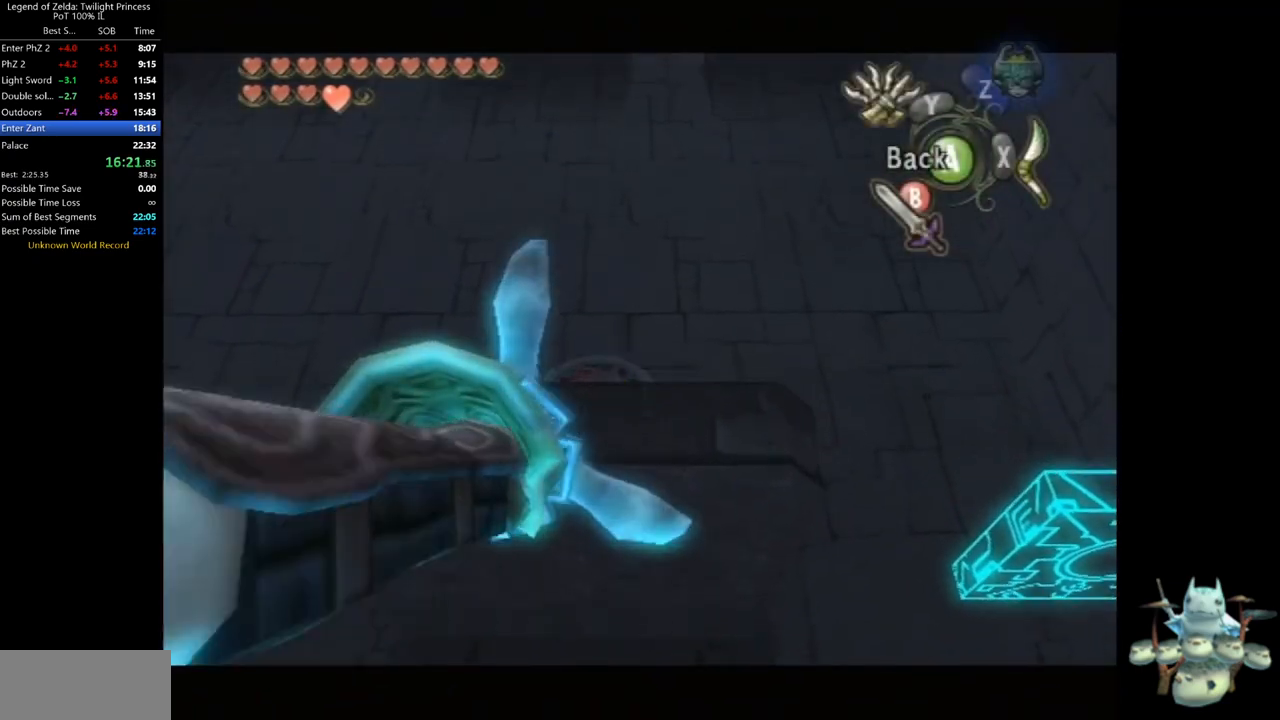
{"dt_ms": 500, "buttons": [], "left_stick": "center", "right_stick": "center", "events": []}
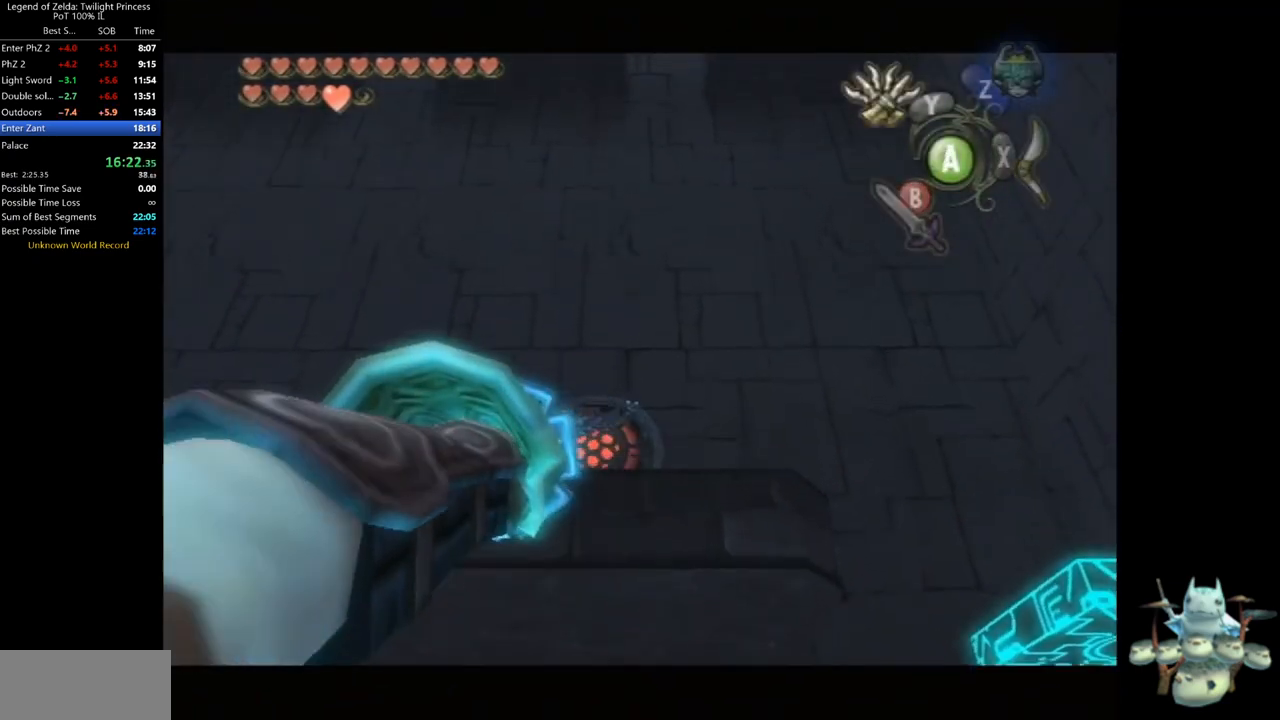
{"dt_ms": 500, "buttons": [], "left_stick": "center", "right_stick": "center", "events": []}
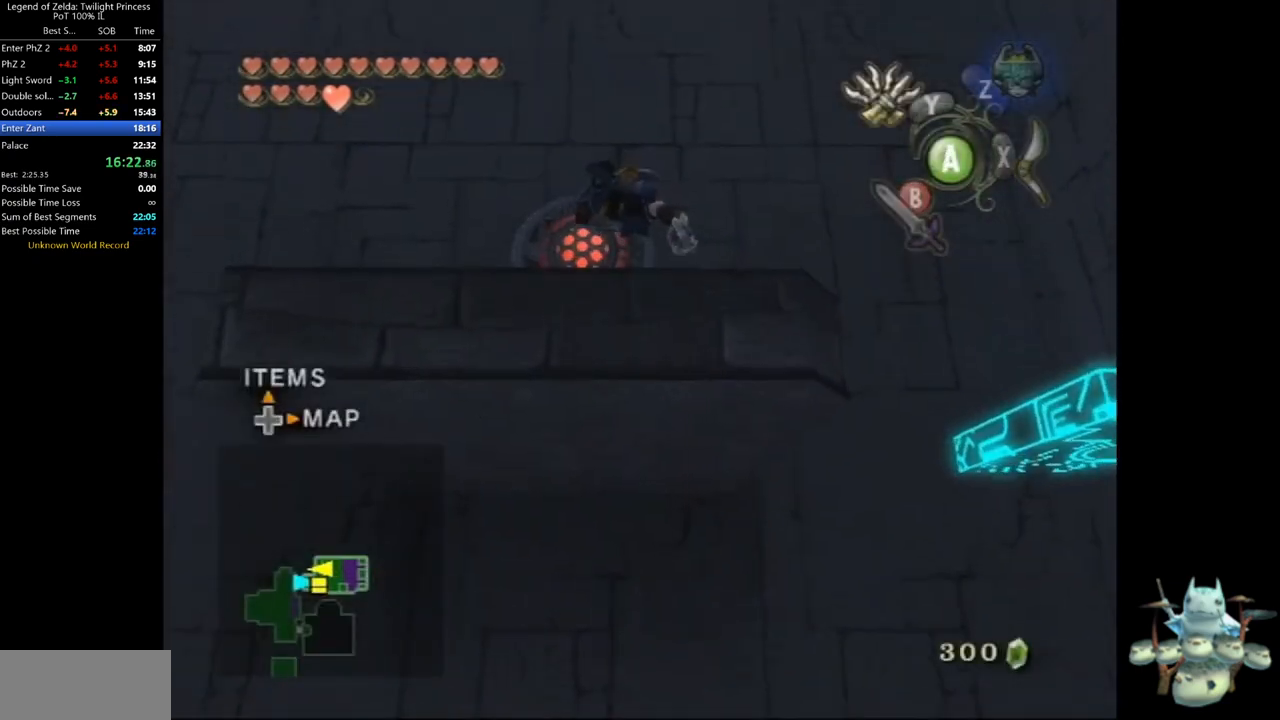
{"dt_ms": 500, "buttons": ["A"], "left_stick": "center", "right_stick": "center", "events": [[133, "A", "down"], [167, "A", "up"], [267, "A", "down"], [333, "A", "up"], [433, "A", "down"], [467, "A", "up"], [500, "A", "down"]]}
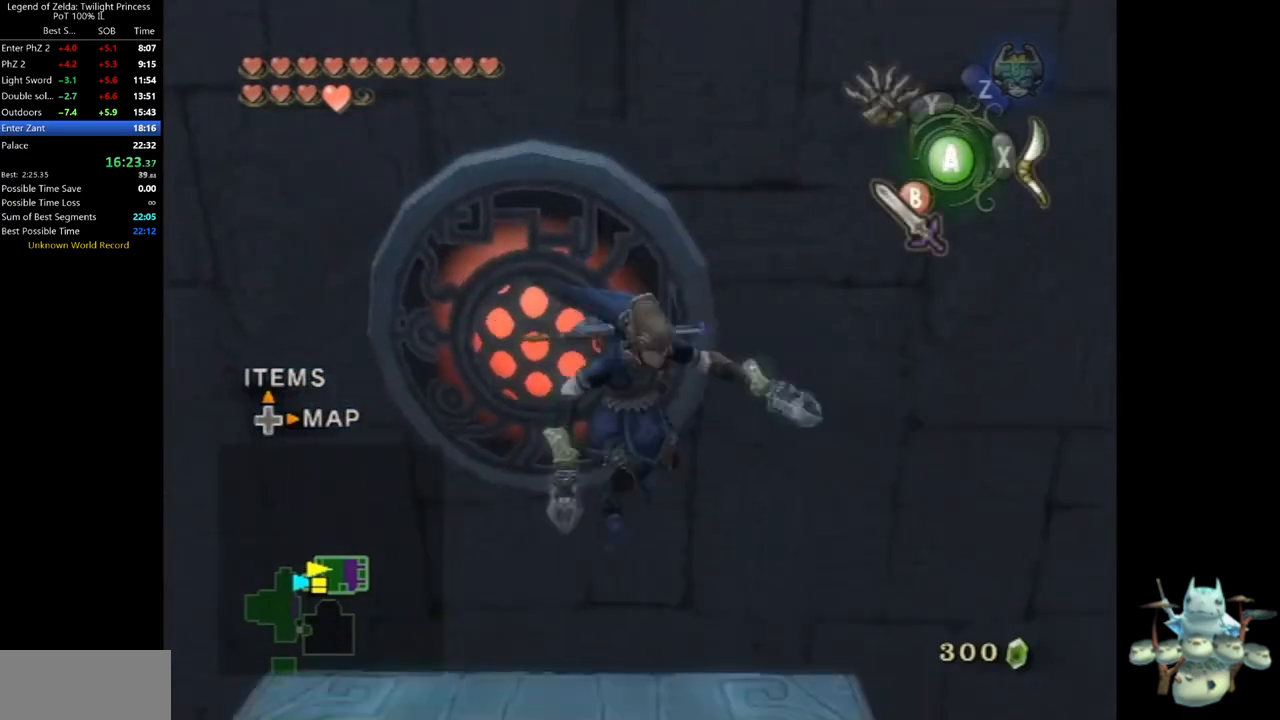
{"dt_ms": 500, "buttons": [], "left_stick": "center", "right_stick": "left", "events": [[67, "A", "up"], [100, "A", "down"], [133, "A", "up"], [200, "right_stick", "left"]]}
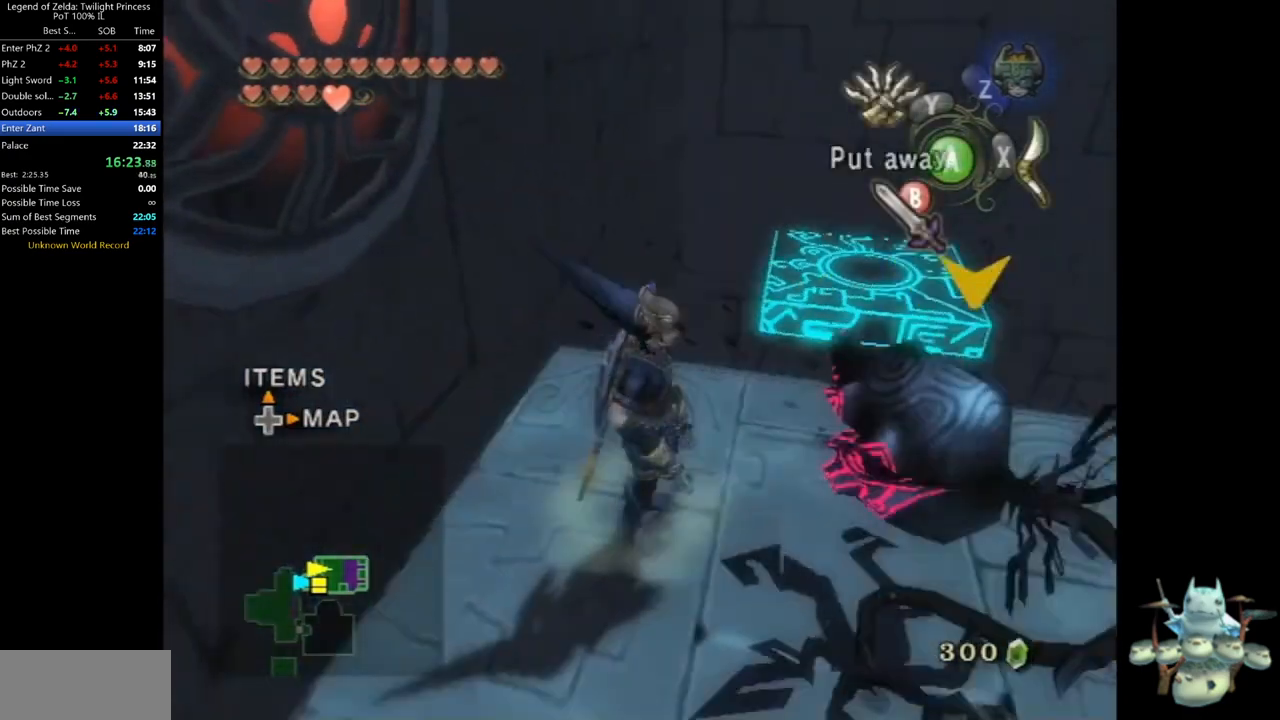
{"dt_ms": 500, "buttons": [], "left_stick": "up", "right_stick": "center", "events": [[67, "left_stick", "up"], [100, "right_stick", "center"], [367, "A", "down"], [400, "A", "up"]]}
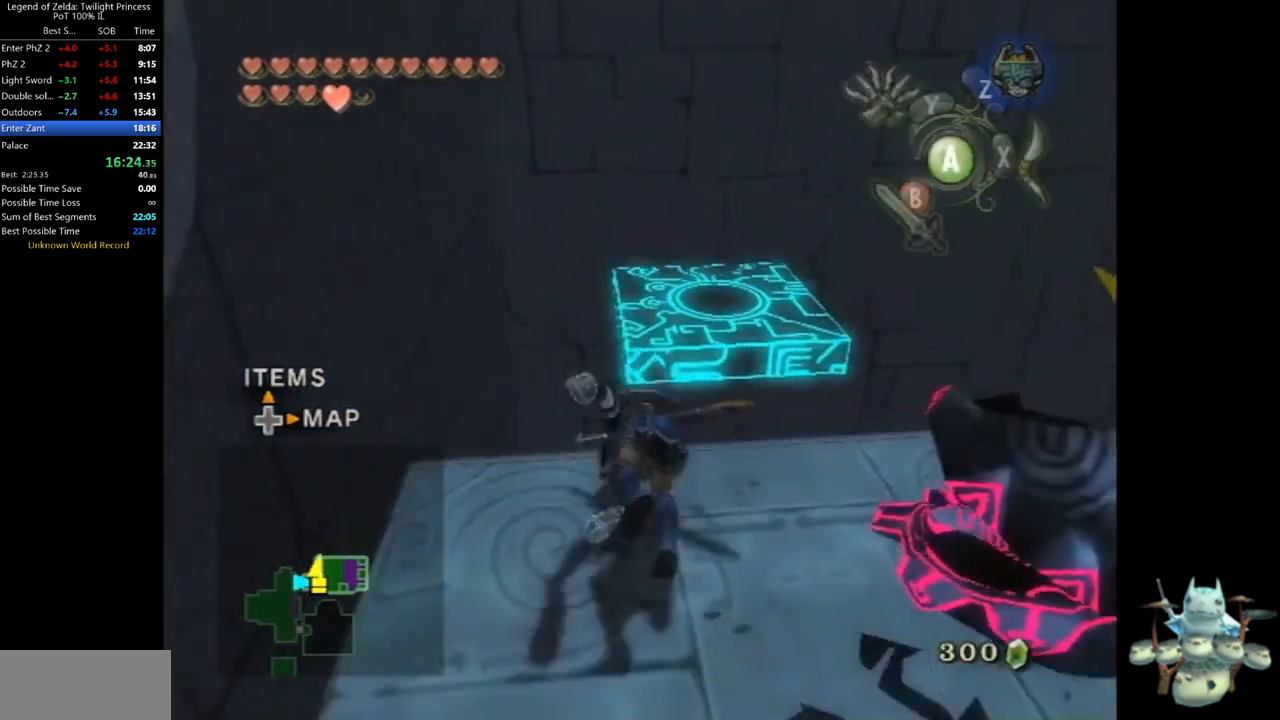
{"dt_ms": 500, "buttons": [], "left_stick": "center", "right_stick": "center", "events": [[367, "left_stick", "center"]]}
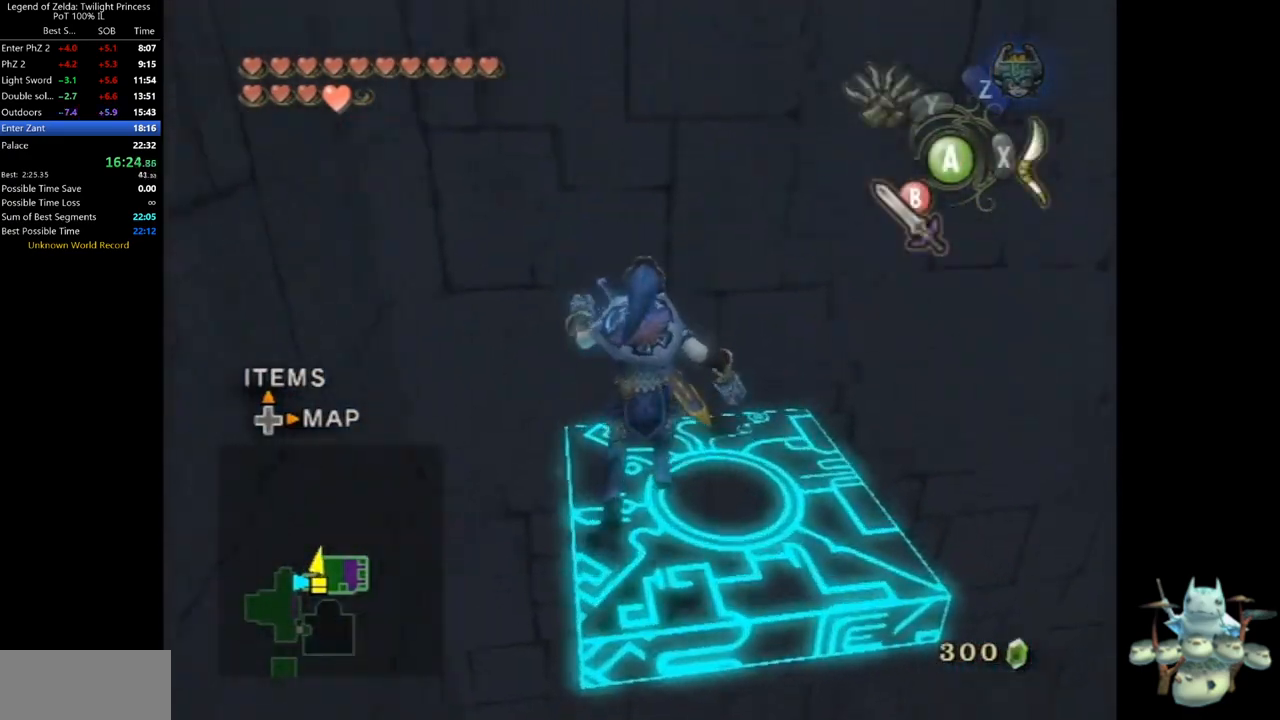
{"dt_ms": 500, "buttons": [], "left_stick": "right", "right_stick": "center", "events": [[400, "left_stick", "right"], [433, "A", "down"], [500, "A", "up"]]}
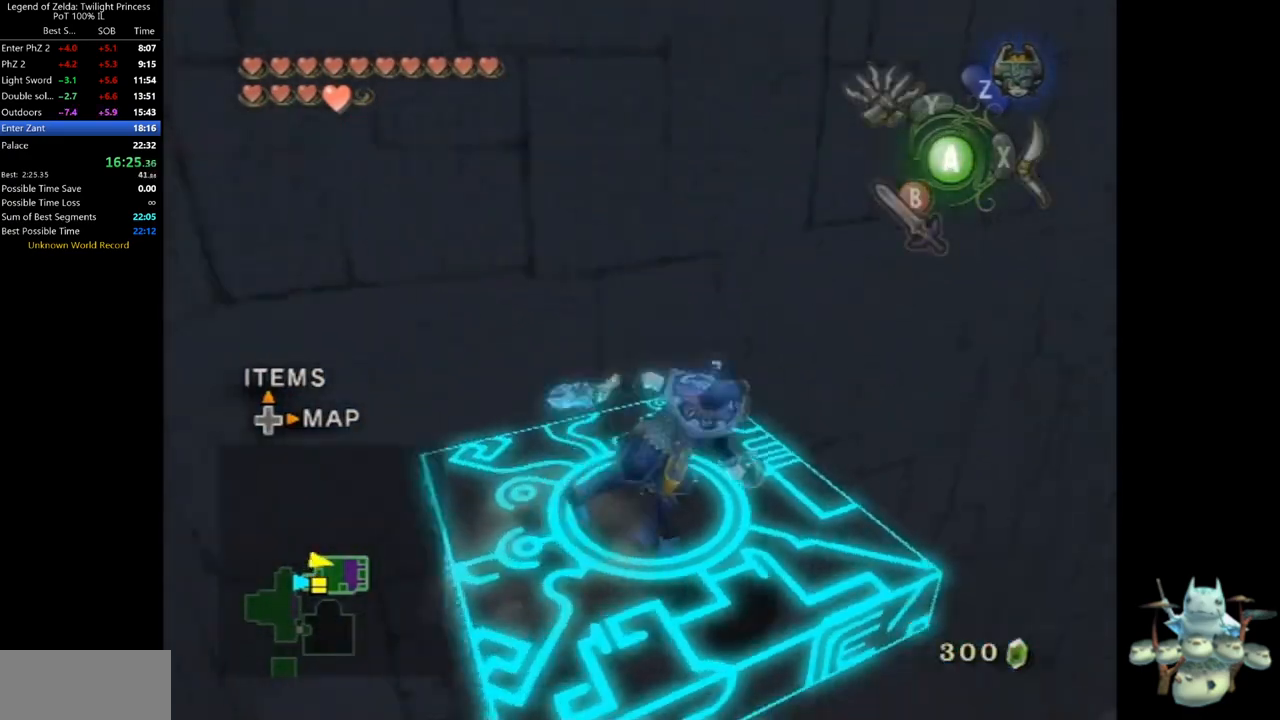
{"dt_ms": 500, "buttons": ["L1"], "left_stick": "center", "right_stick": "center", "events": [[33, "left_stick", "center"], [467, "L1", "down"]]}
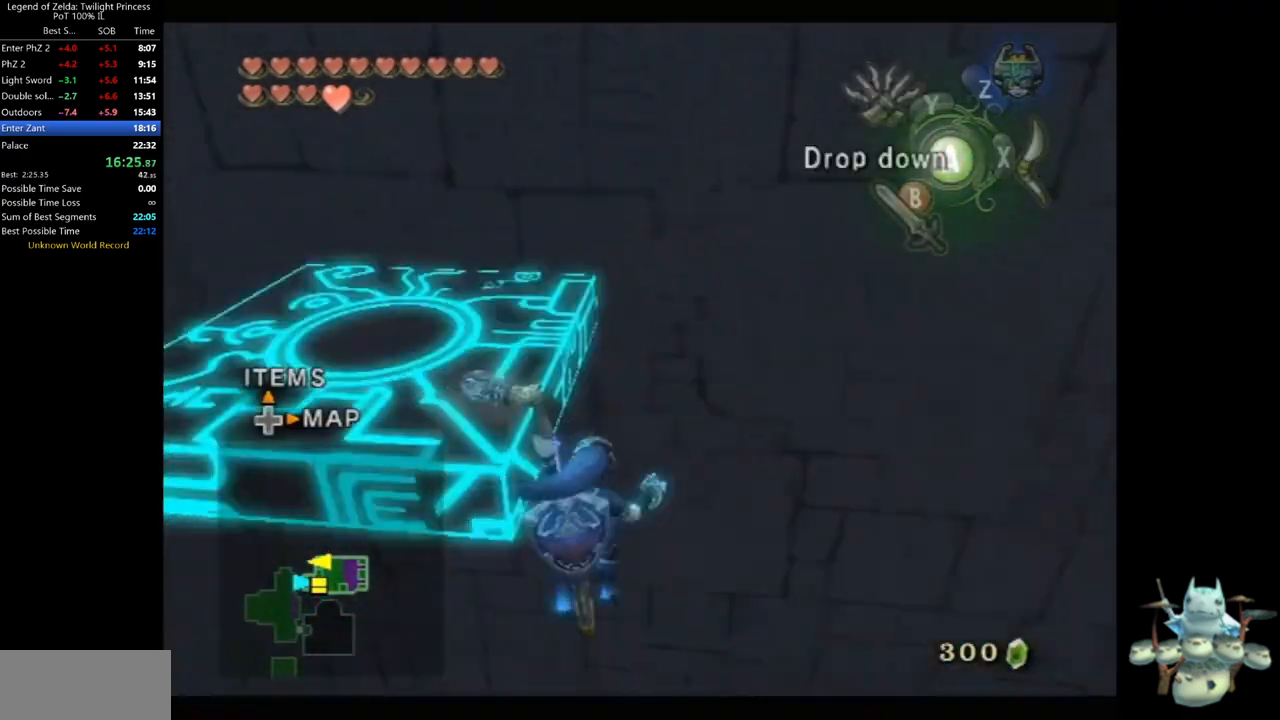
{"dt_ms": 500, "buttons": ["L1"], "left_stick": "left", "right_stick": "center", "events": [[367, "left_stick", "left"]]}
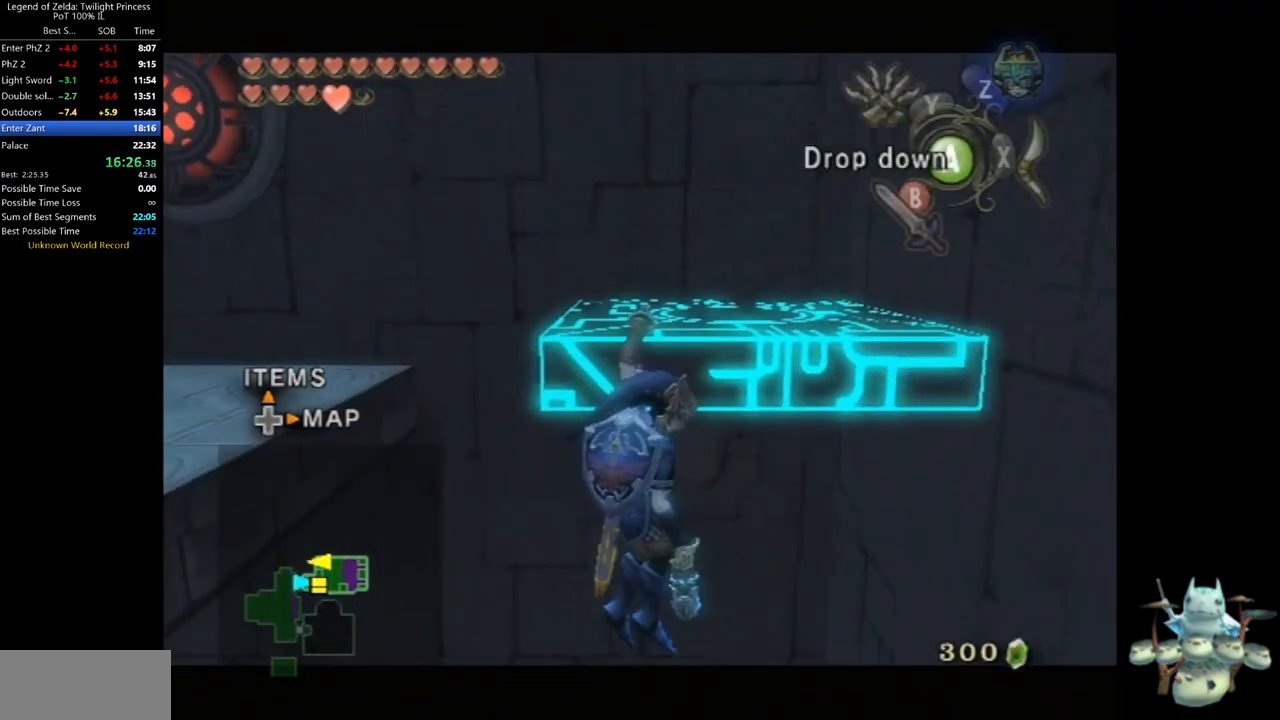
{"dt_ms": 500, "buttons": ["L1"], "left_stick": "left", "right_stick": "center", "events": []}
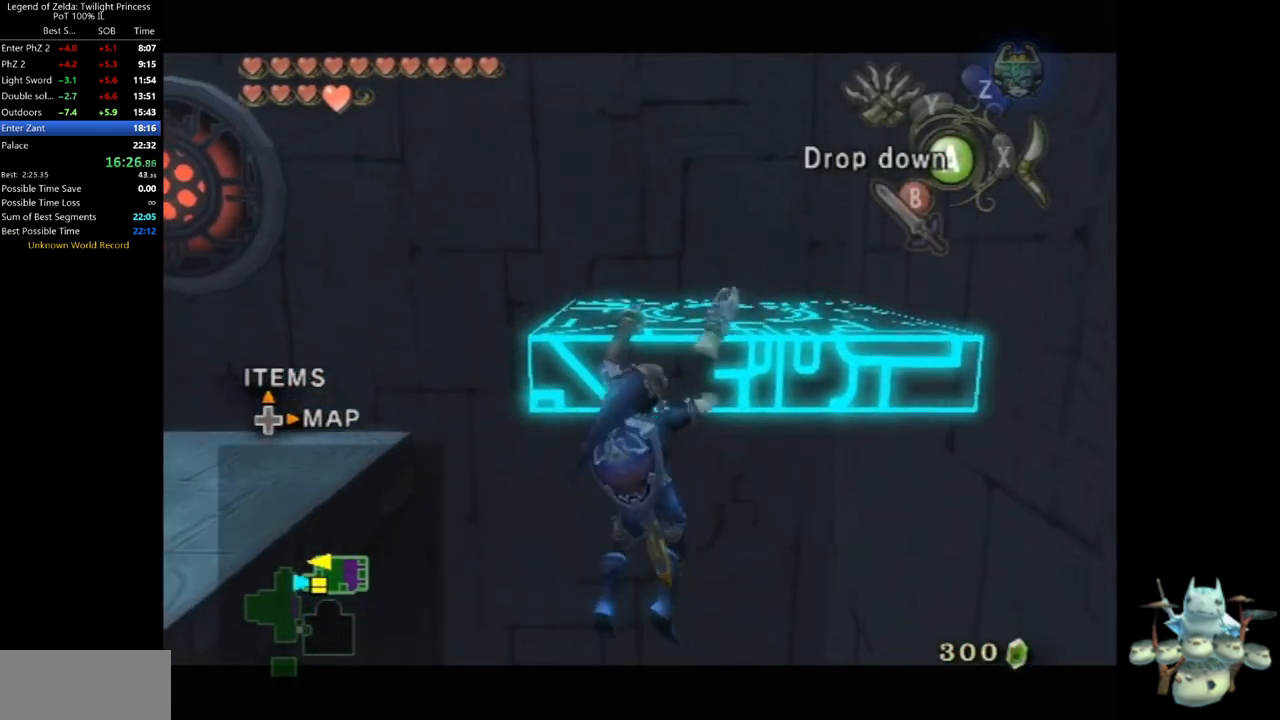
{"dt_ms": 500, "buttons": ["L1"], "left_stick": "left", "right_stick": "center", "events": []}
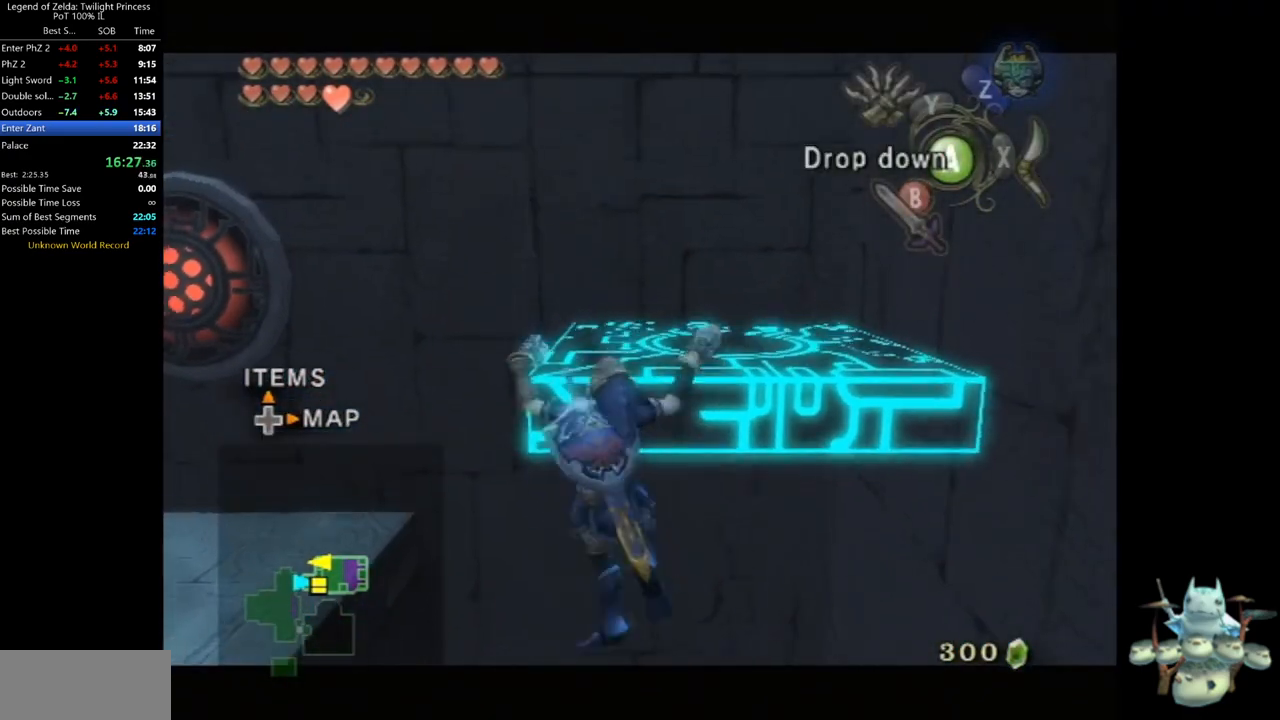
{"dt_ms": 500, "buttons": ["L1"], "left_stick": "left", "right_stick": "center", "events": []}
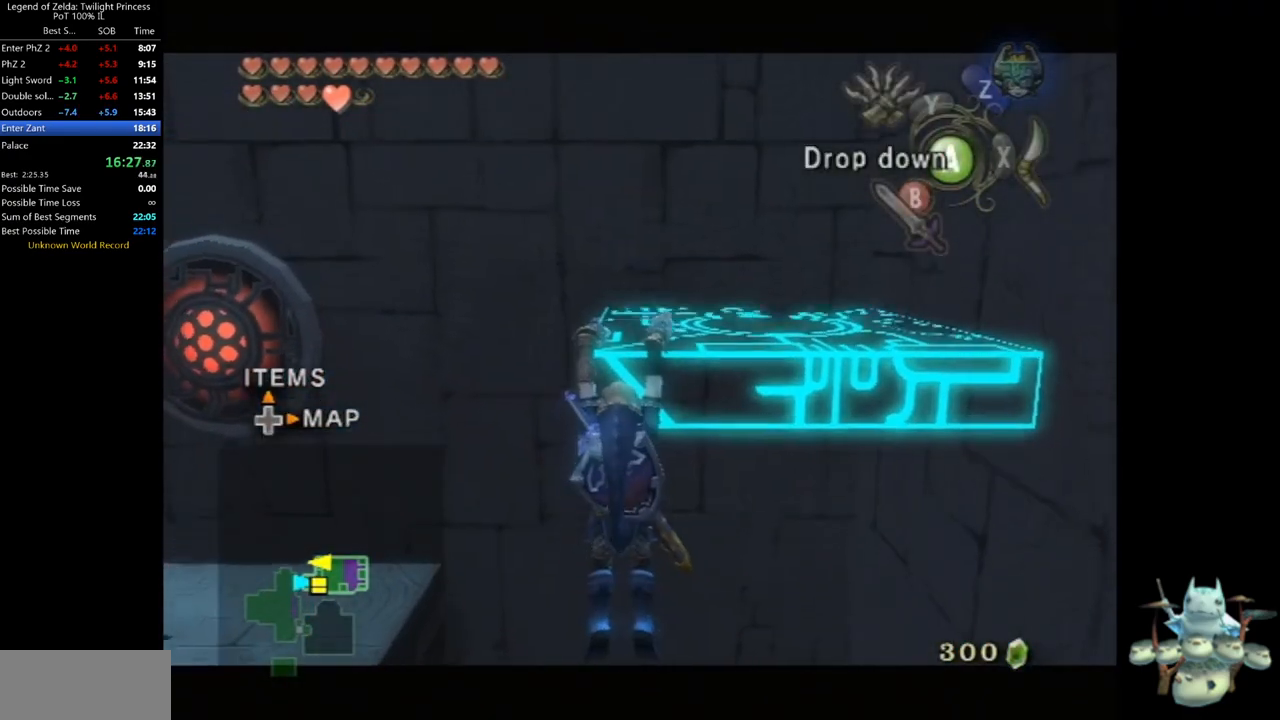
{"dt_ms": 500, "buttons": ["L1"], "left_stick": "left", "right_stick": "center", "events": []}
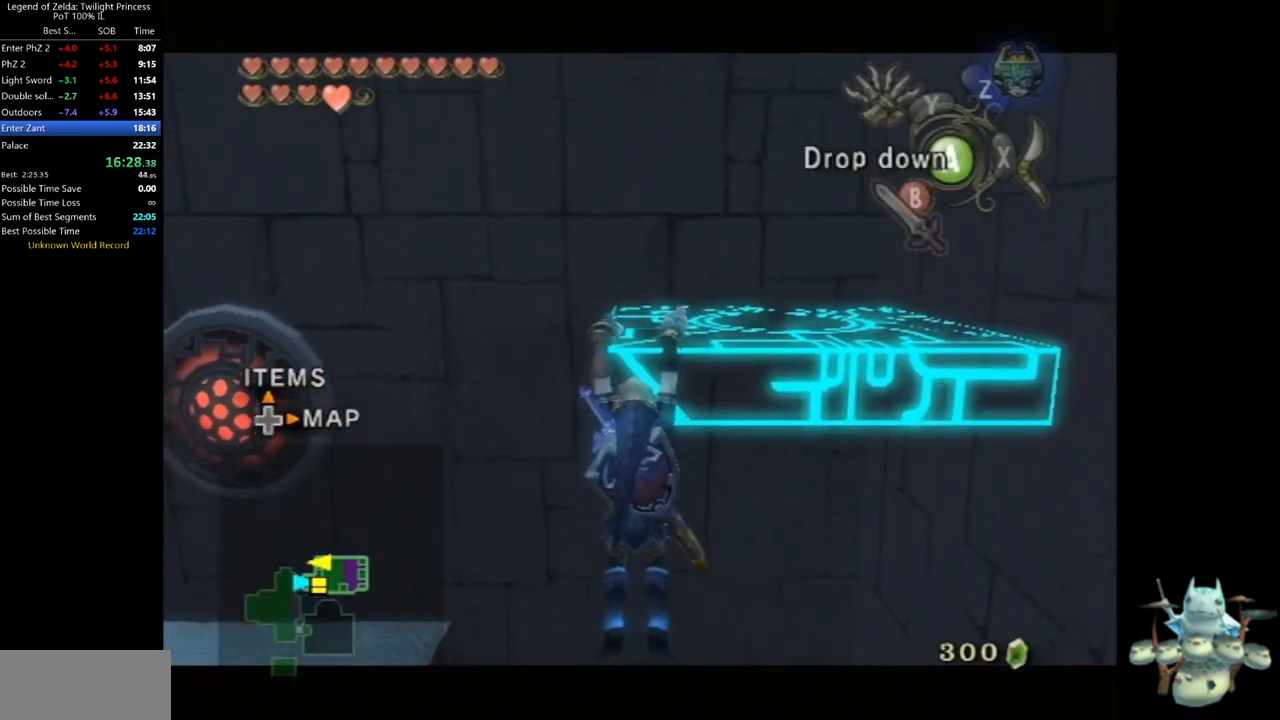
{"dt_ms": 500, "buttons": ["L1"], "left_stick": "center", "right_stick": "center", "events": [[67, "left_stick", "center"], [300, "left_stick", "up"], [500, "left_stick", "center"]]}